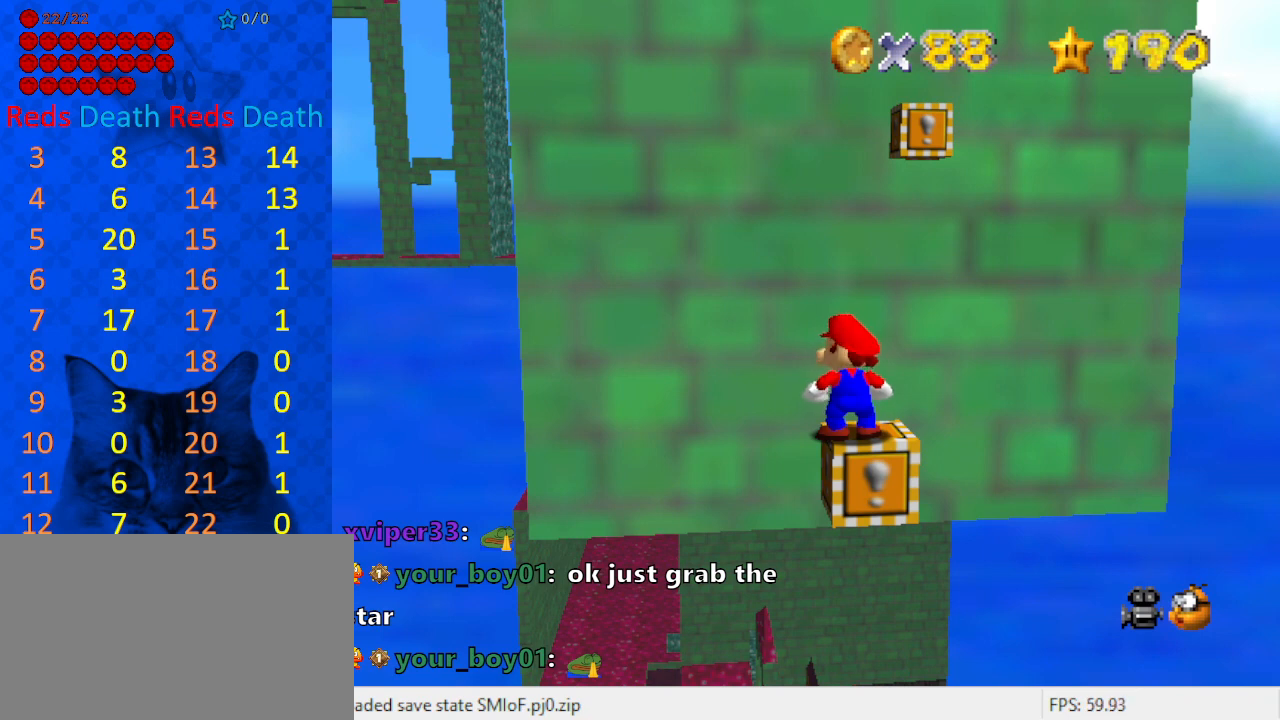
Gameplay with keyboard; each line is a JSON object with the keys held at the frame after it. "events" lists presses ("down") and releases ("up") of "a", "c", "ctrl", "d", "down", "left", "return", "right", "s", "shift", "up", "w", "x" and "y" between this image and that frame as [ms after this image, input, new state], when the widget could be followed in between. No other keys are recorded. Mouse input is not recorded.
{"keys": [], "events": []}
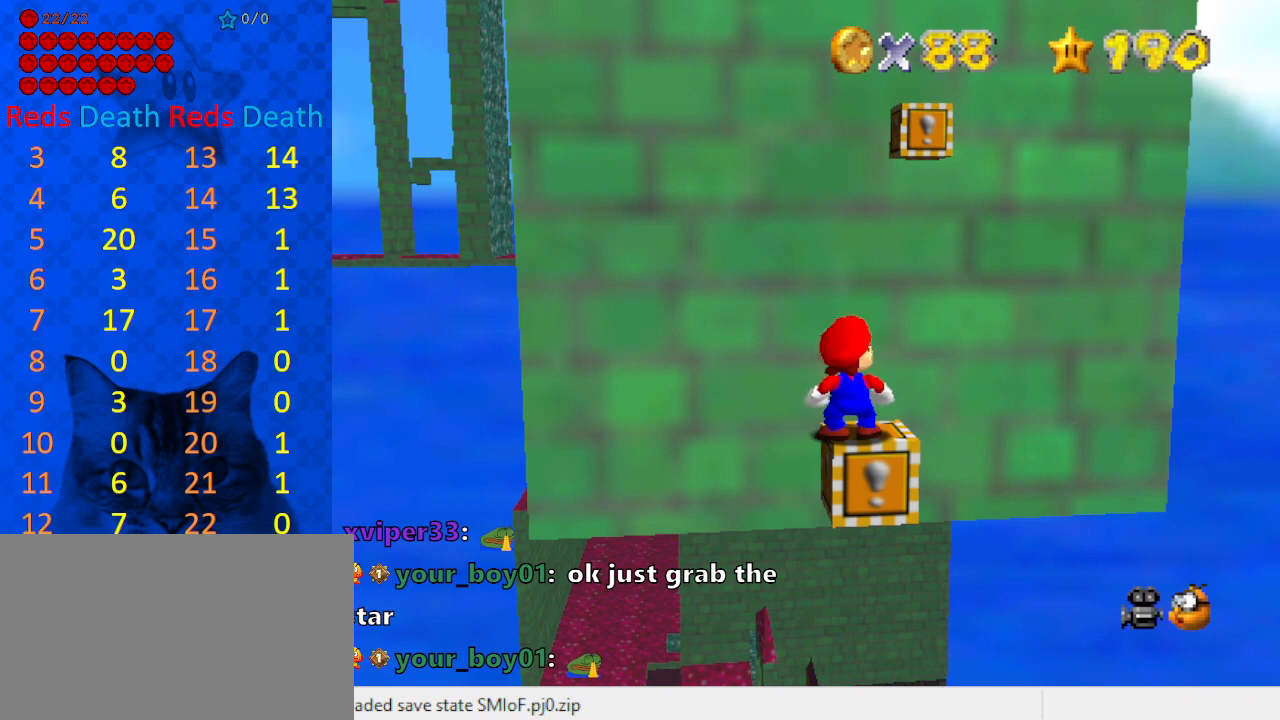
{"keys": [], "events": []}
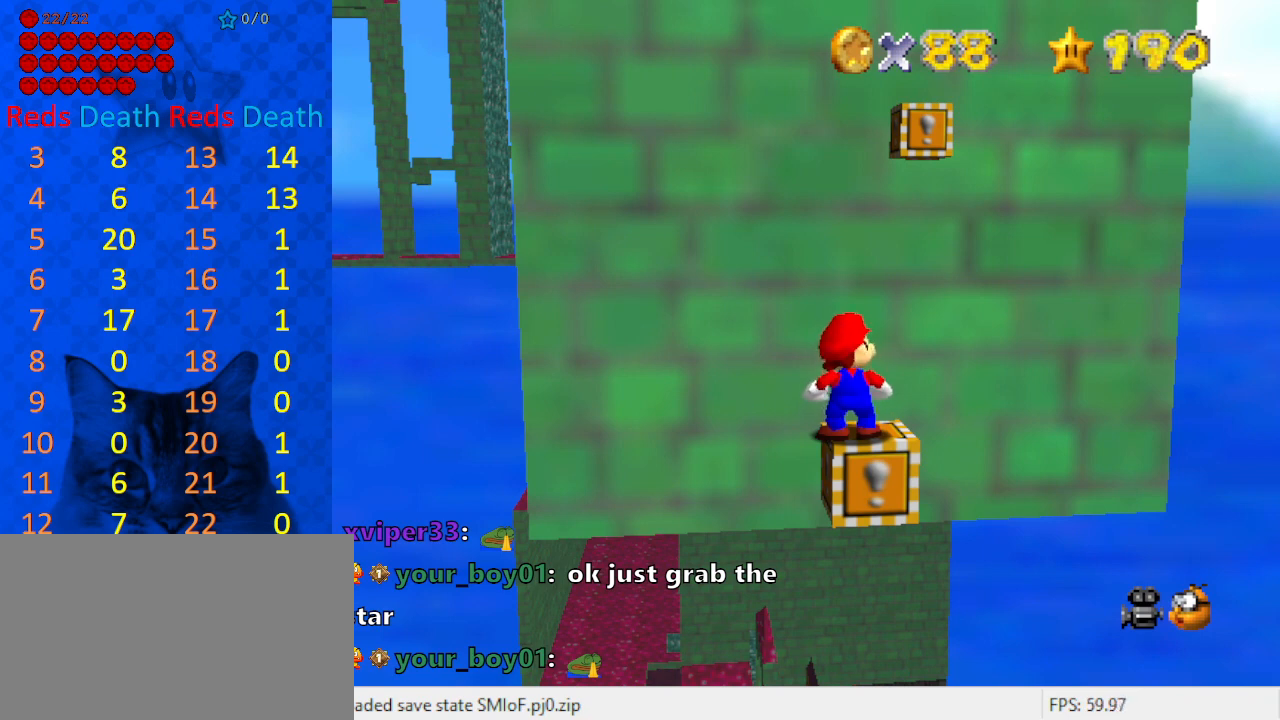
{"keys": [], "events": [[400, "a", "down"], [400, "s", "down"], [433, "a", "up"], [433, "s", "up"]]}
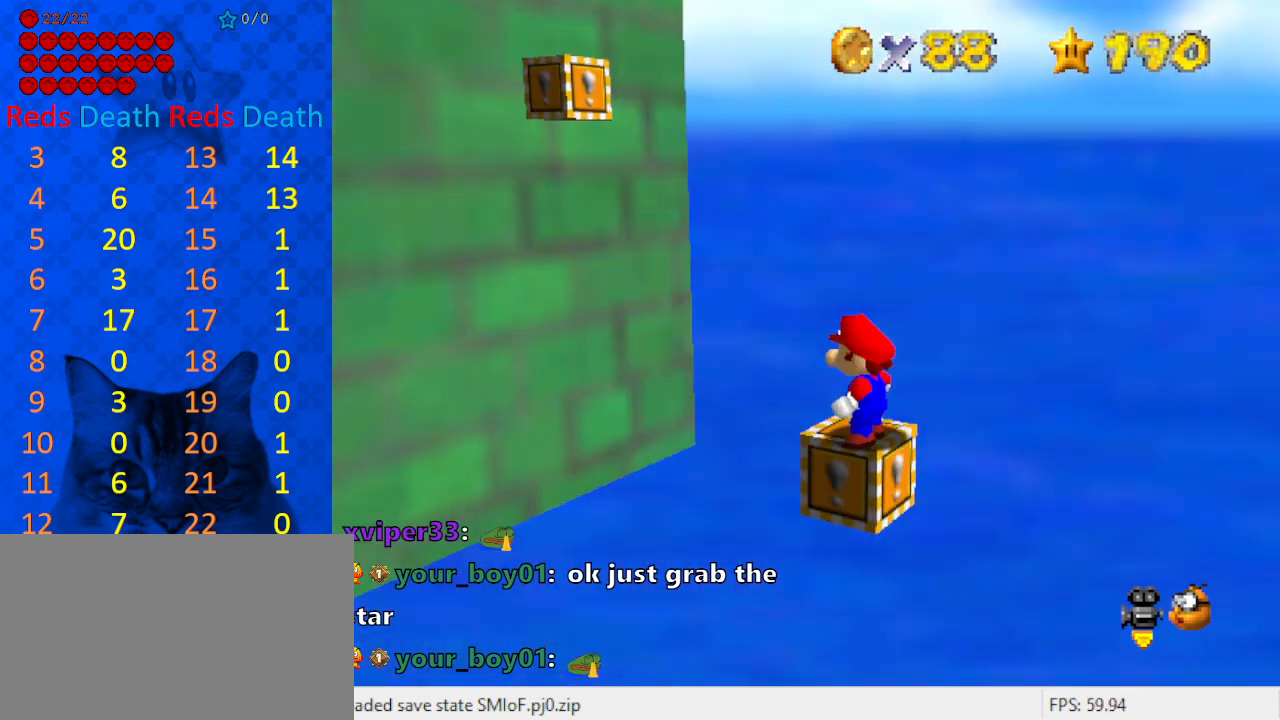
{"keys": [], "events": [[33, "a", "down"], [33, "s", "down"], [133, "s", "up"], [167, "a", "up"]]}
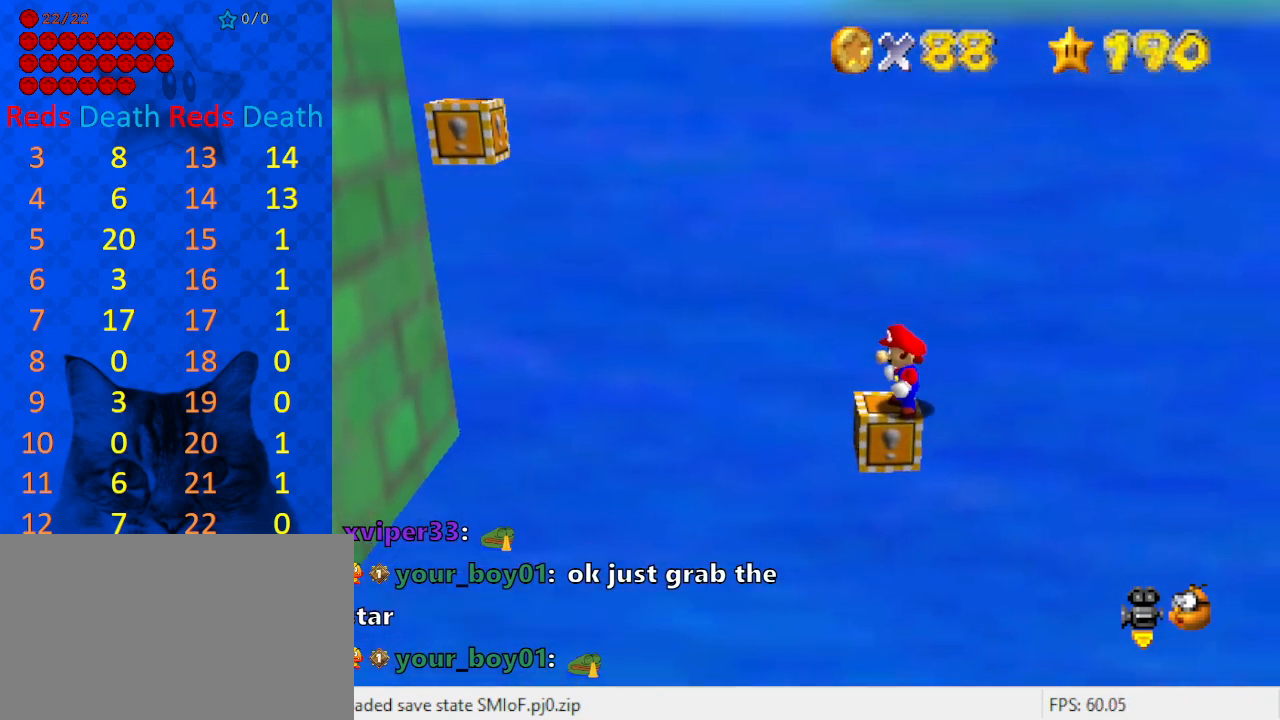
{"keys": [], "events": []}
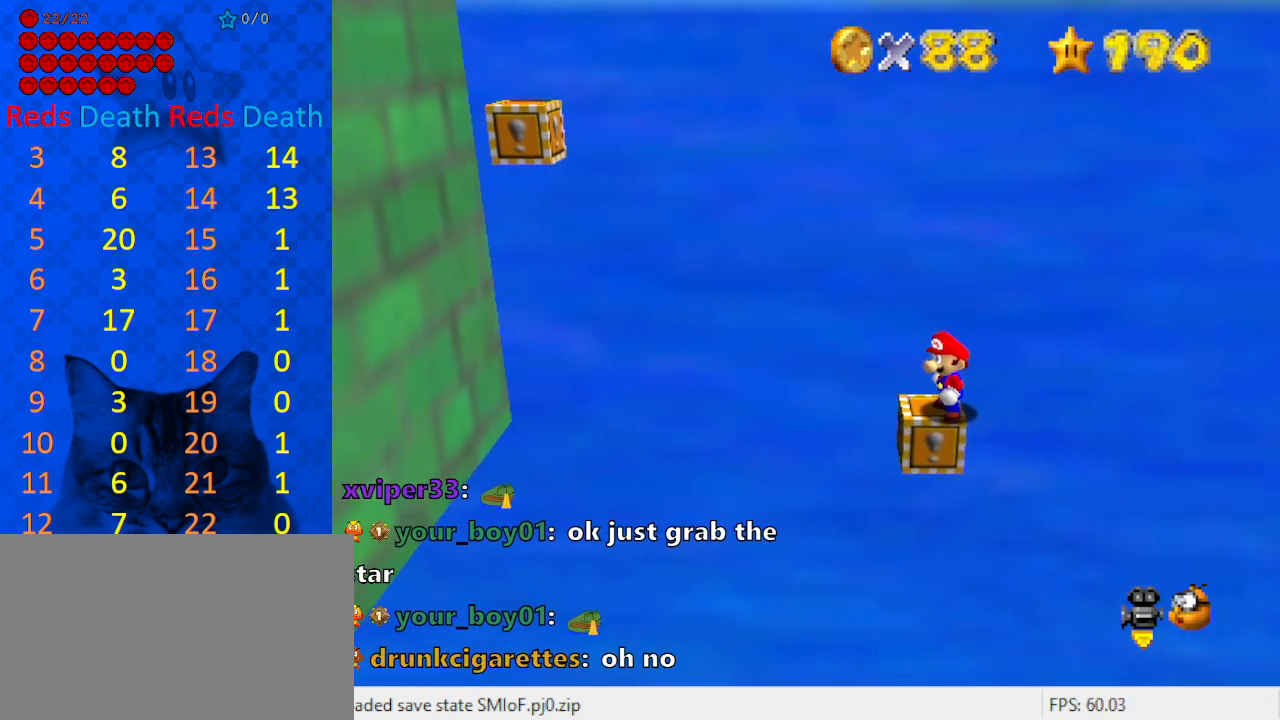
{"keys": [], "events": []}
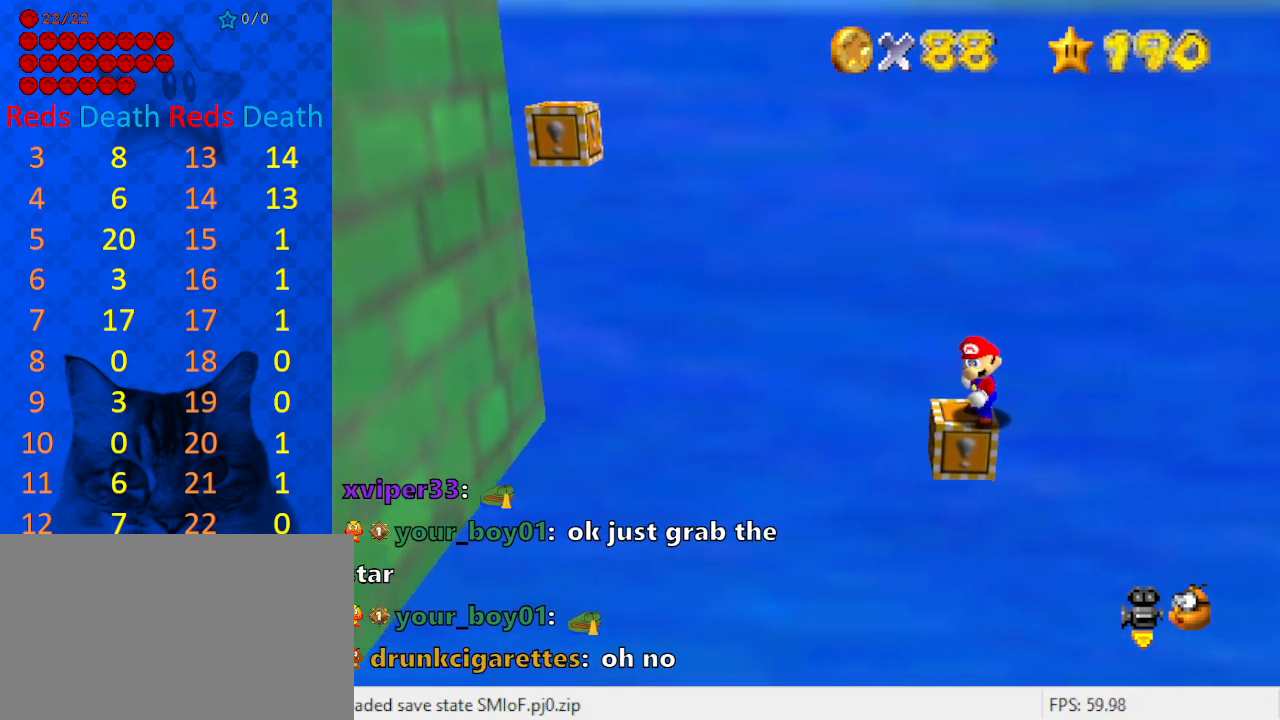
{"keys": ["right", "y"], "events": [[100, "left", "down"], [200, "y", "down"], [267, "right", "down"], [267, "shift", "down"], [300, "left", "up"], [500, "shift", "up"]]}
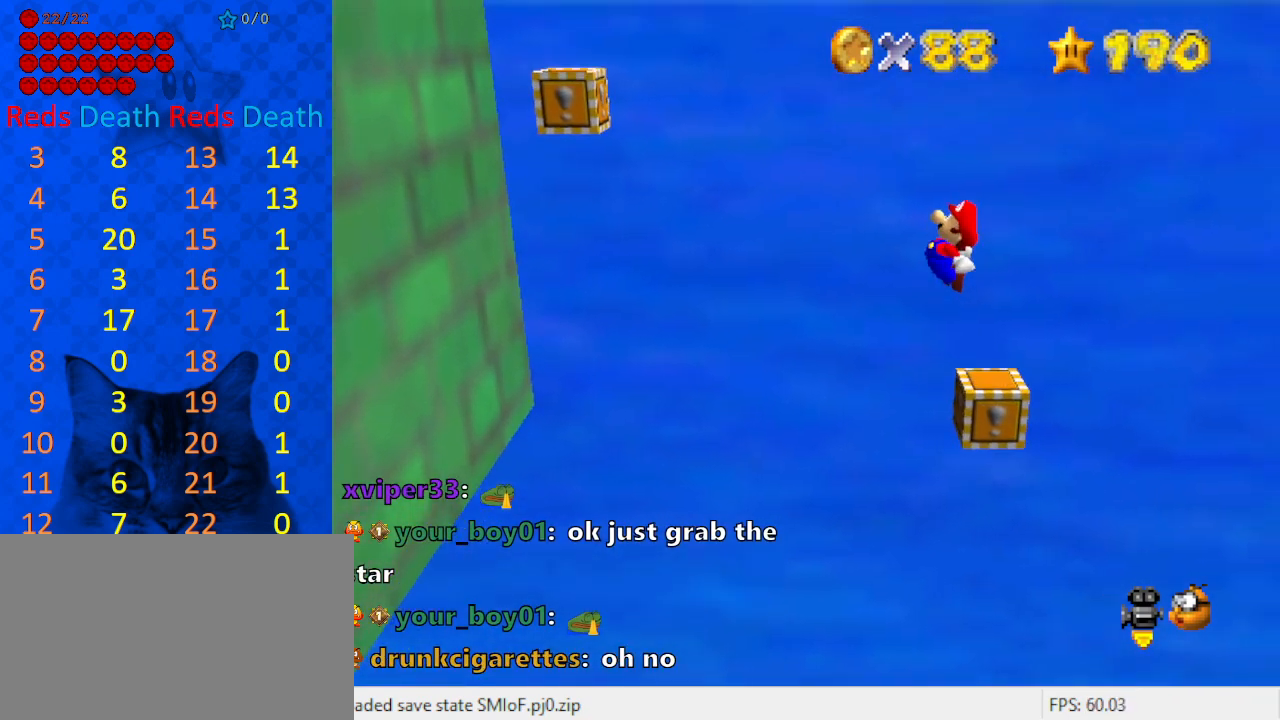
{"keys": ["right", "y"], "events": [[167, "right", "up"], [400, "right", "down"]]}
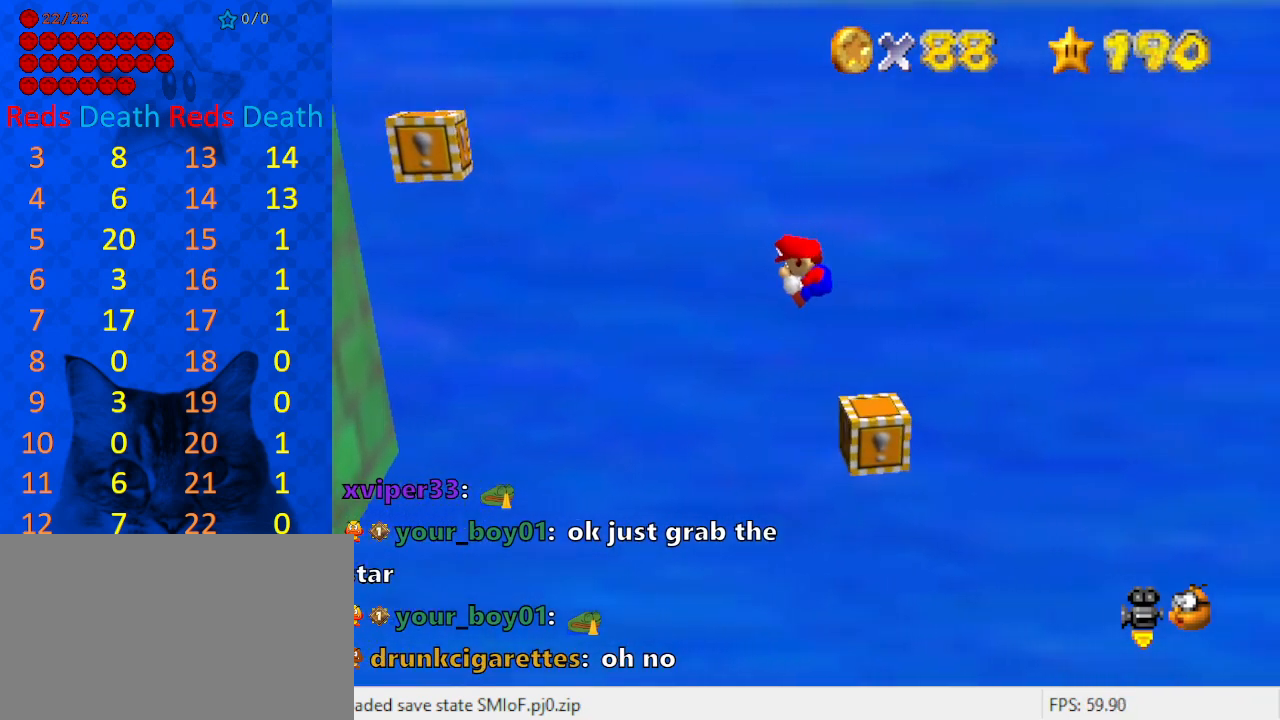
{"keys": ["right", "shift", "y"], "events": [[433, "shift", "down"]]}
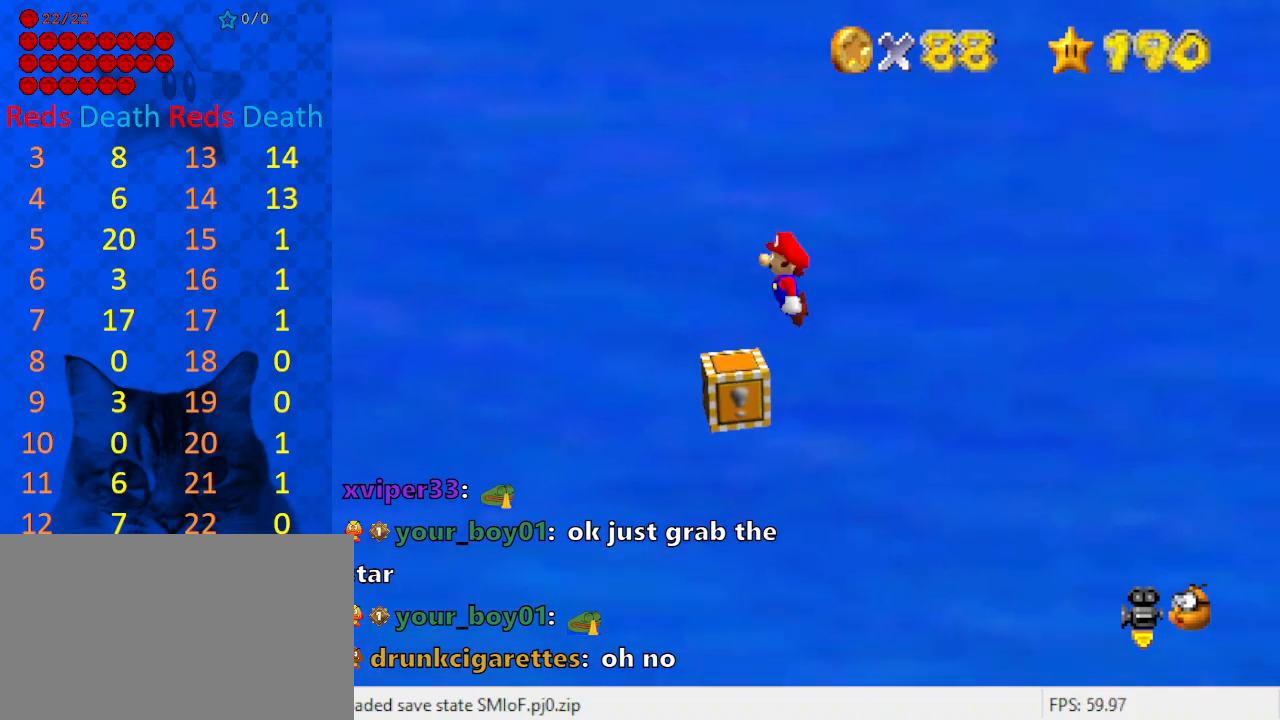
{"keys": ["left", "y"], "events": [[100, "left", "down"], [100, "right", "up"], [100, "shift", "up"]]}
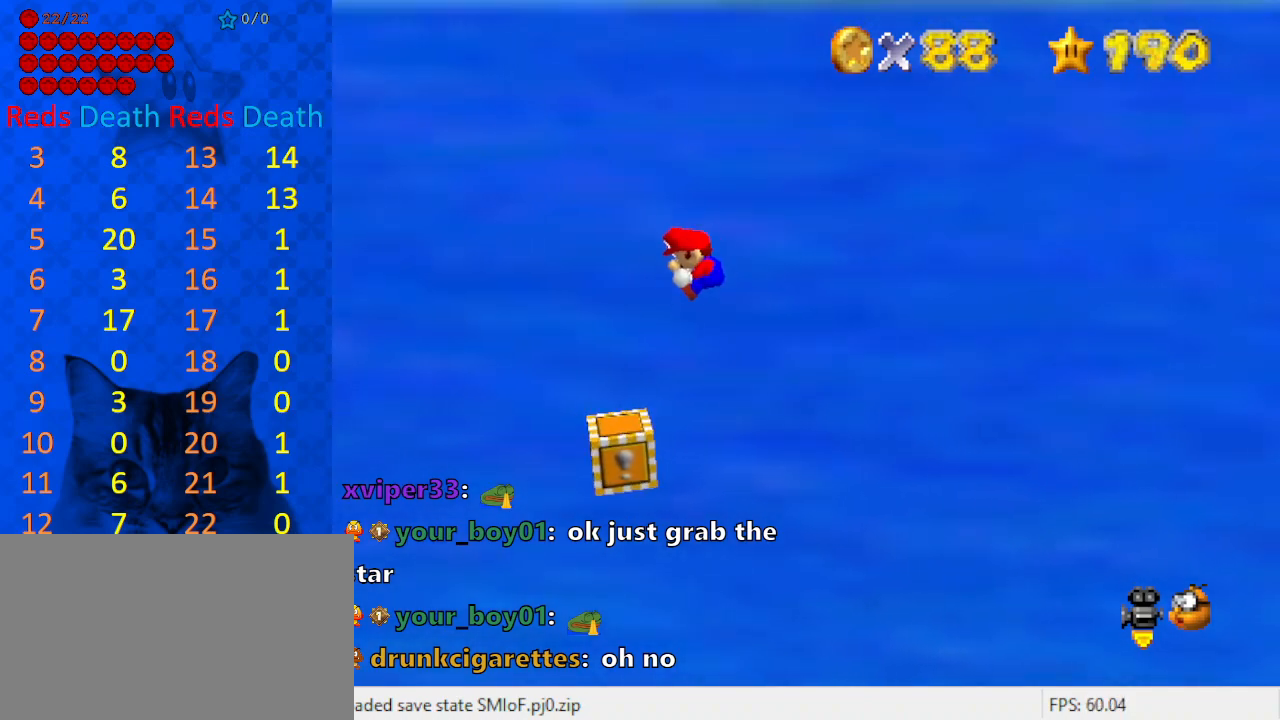
{"keys": ["left", "shift", "y"], "events": [[33, "left", "up"], [67, "left", "down"], [500, "shift", "down"]]}
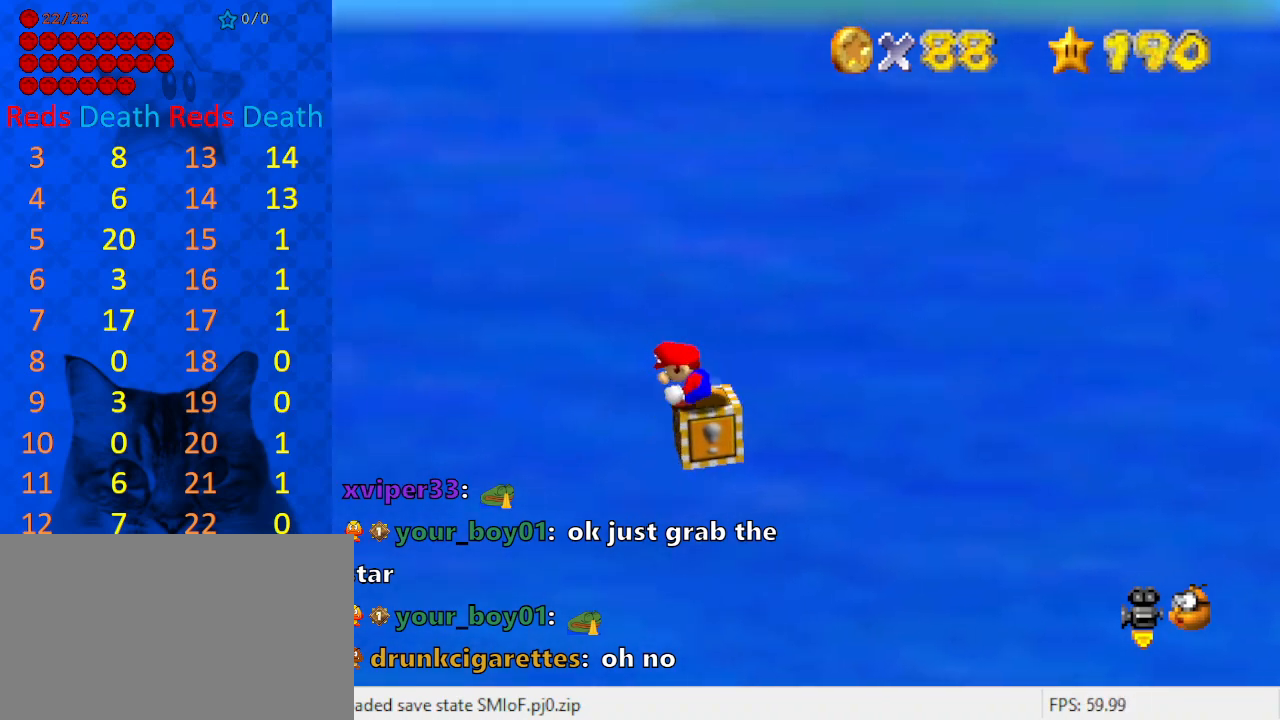
{"keys": ["left"], "events": [[167, "shift", "up"], [233, "y", "up"], [367, "w", "down"], [467, "w", "up"]]}
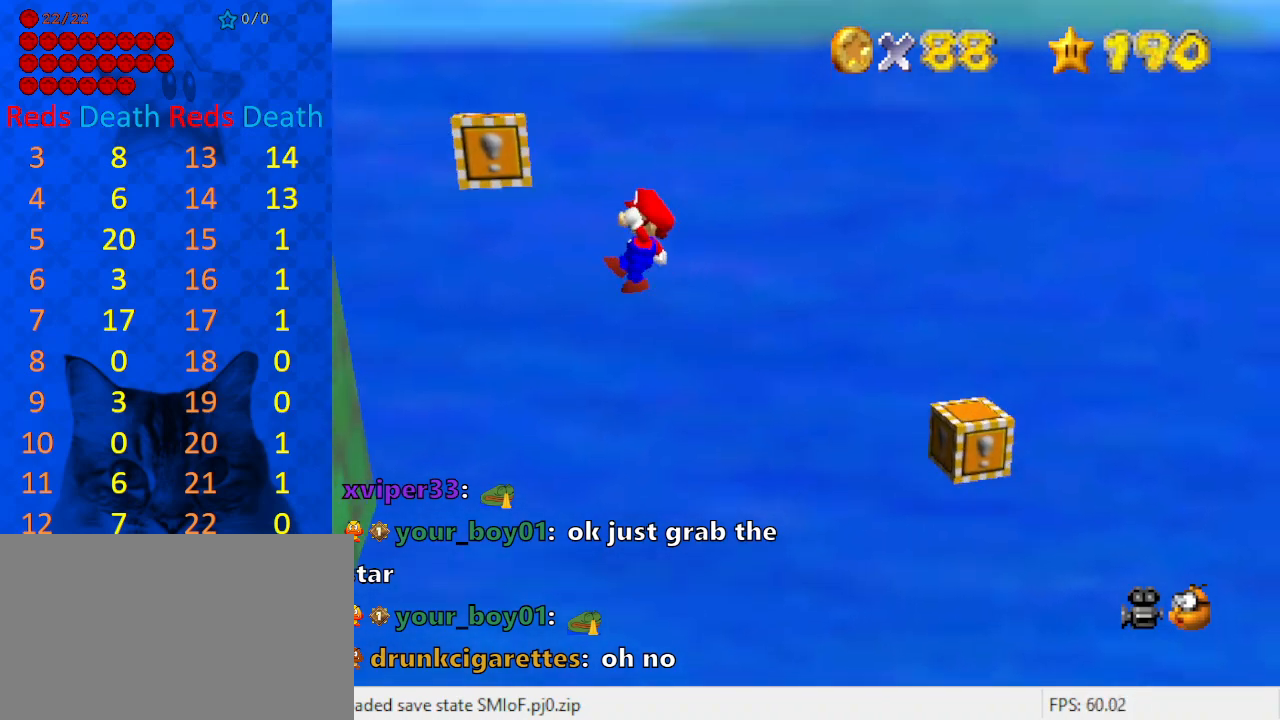
{"keys": ["left", "shift"], "events": [[500, "shift", "down"]]}
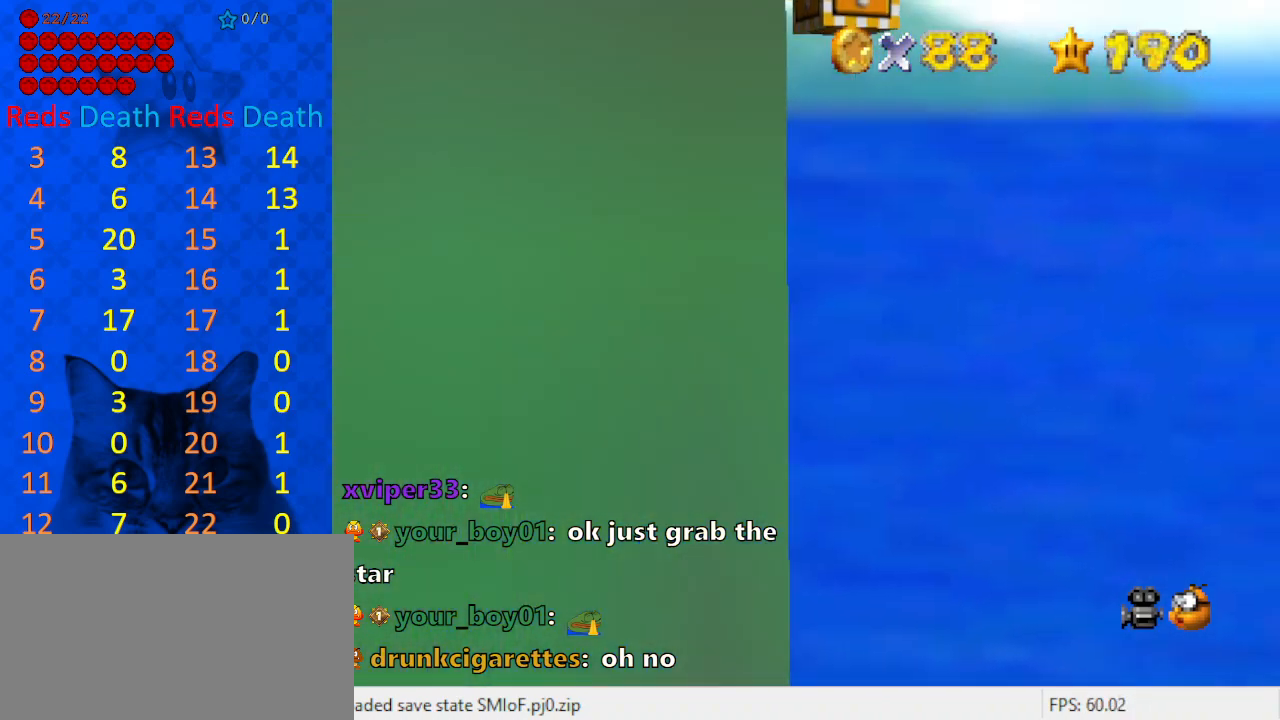
{"keys": ["shift"], "events": [[100, "left", "up"], [200, "return", "down"], [300, "return", "up"], [367, "shift", "up"], [467, "shift", "down"]]}
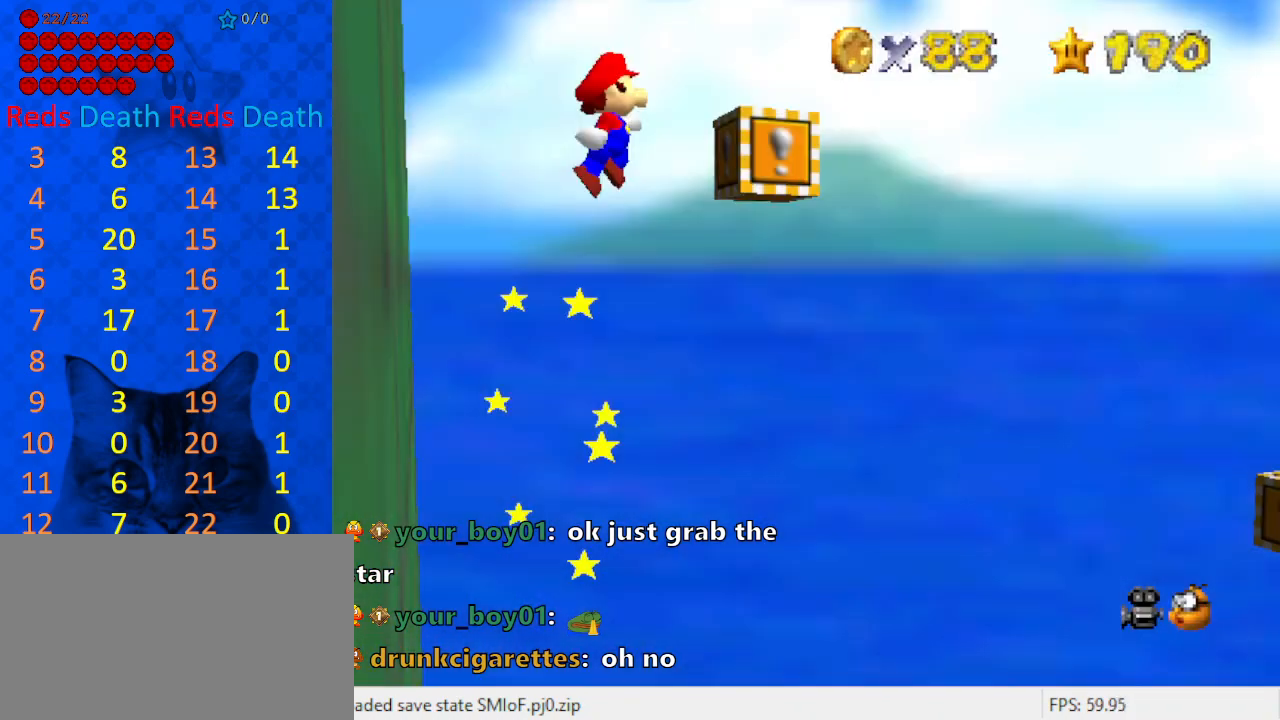
{"keys": ["left", "shift"], "events": [[167, "return", "down"], [267, "return", "up"], [300, "shift", "up"], [433, "left", "down"], [433, "shift", "down"]]}
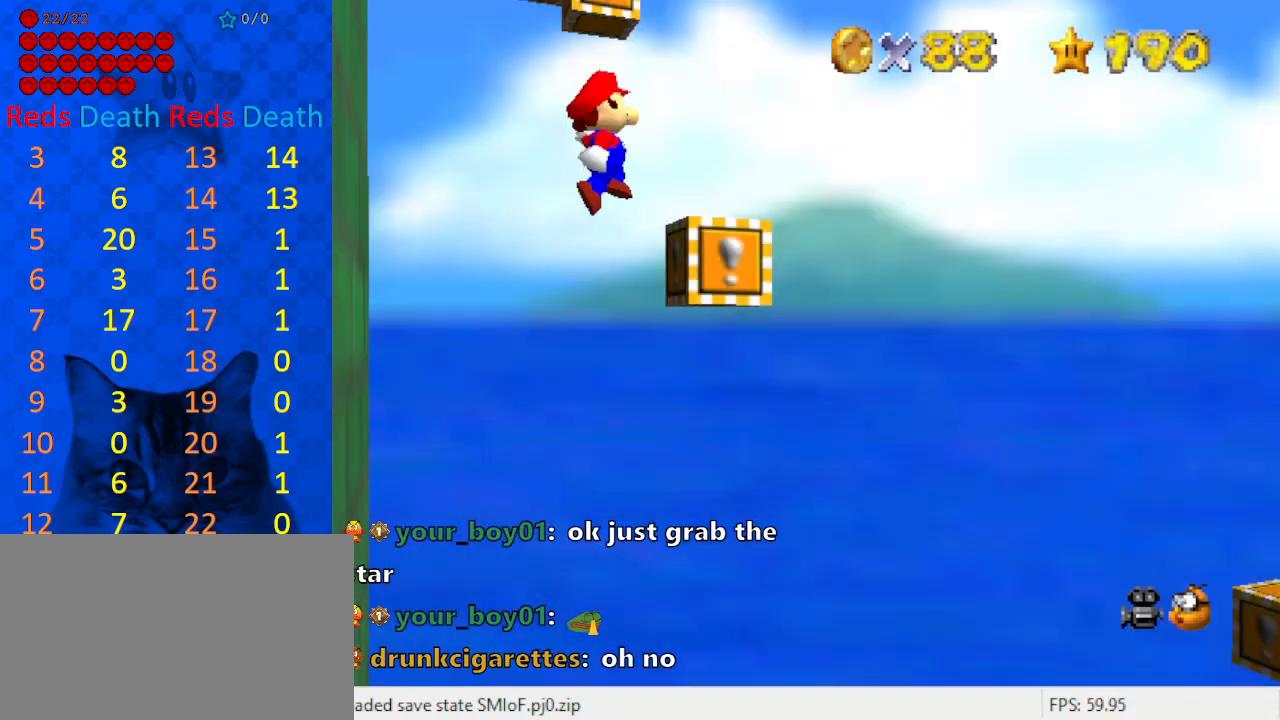
{"keys": [], "events": [[133, "return", "down"], [167, "shift", "up"], [233, "left", "up"], [233, "return", "up"]]}
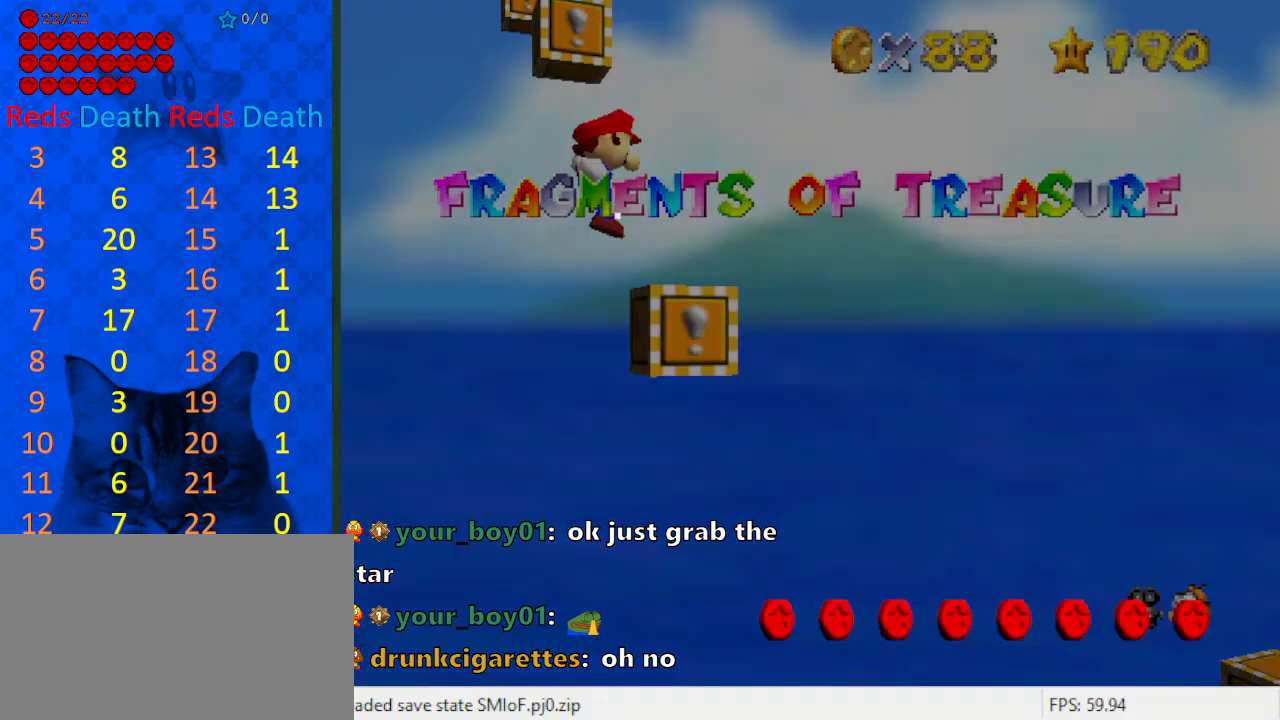
{"keys": [], "events": [[133, "return", "down"], [233, "return", "up"], [267, "return", "down"], [467, "return", "up"]]}
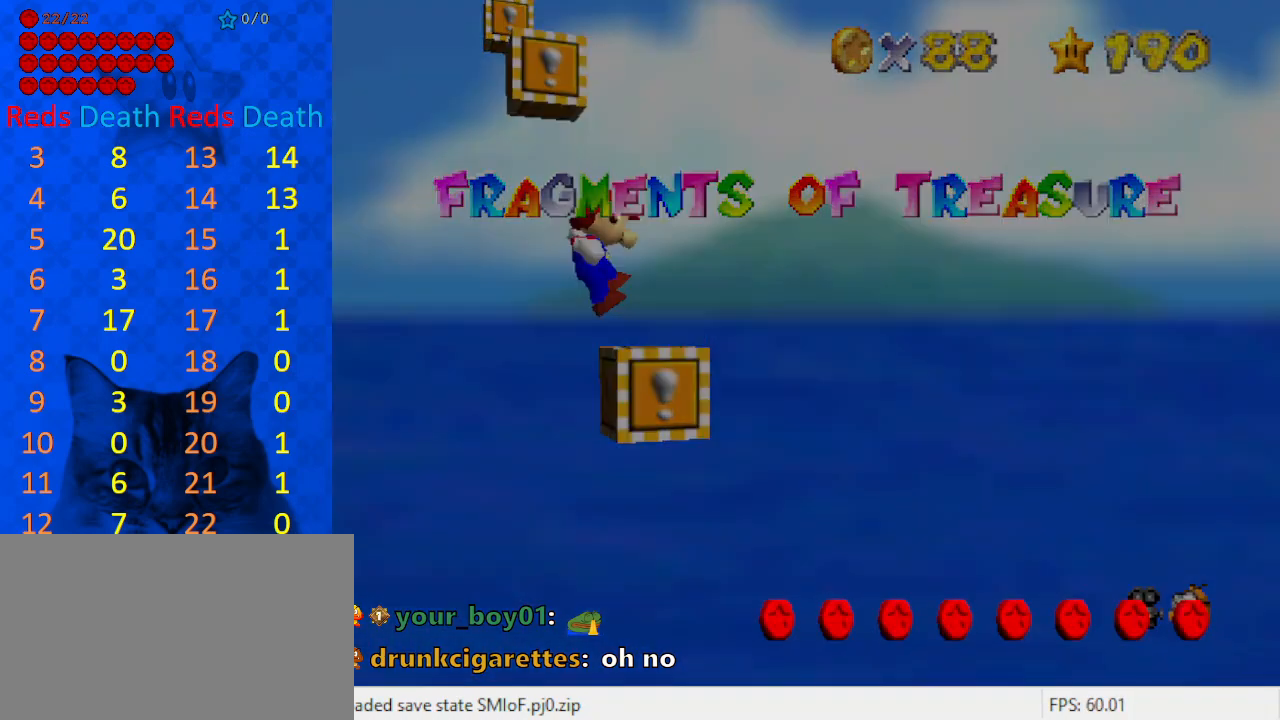
{"keys": [], "events": [[100, "return", "down"], [167, "return", "up"], [233, "return", "down"], [333, "return", "up"]]}
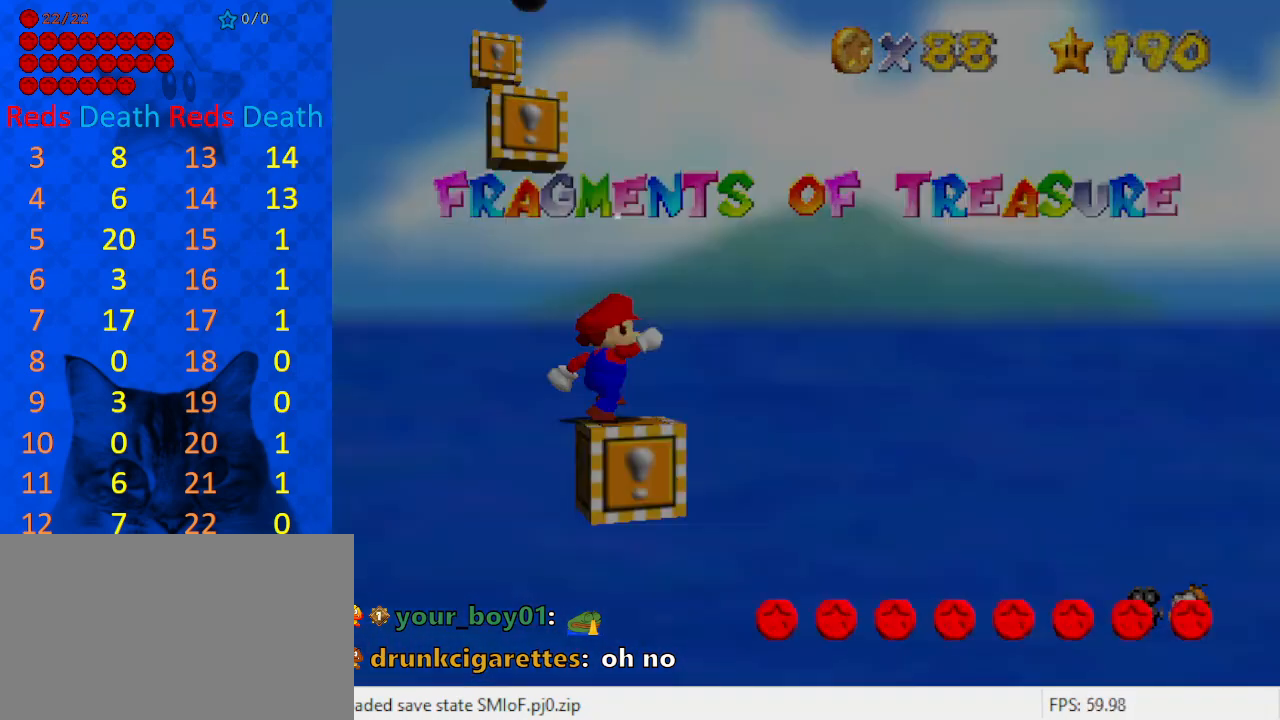
{"keys": [], "events": [[267, "shift", "down"], [400, "shift", "up"]]}
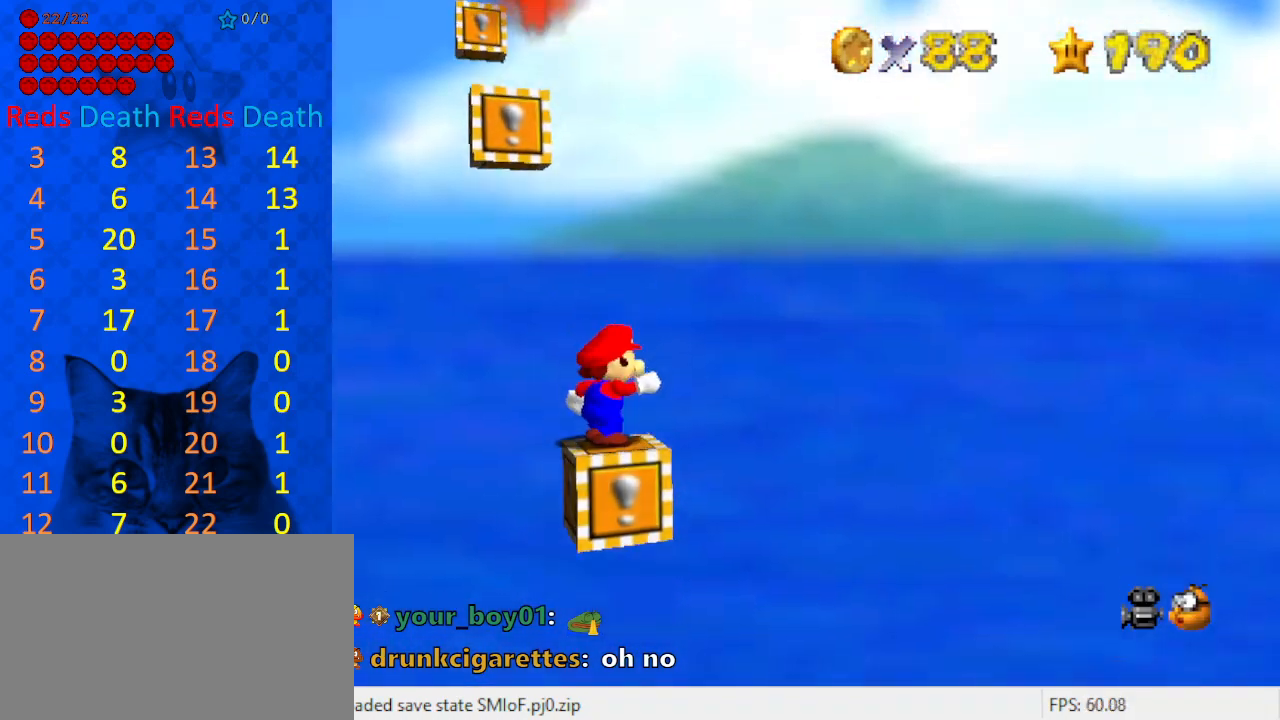
{"keys": [], "events": [[300, "d", "down"], [400, "s", "down"], [467, "d", "up"], [467, "s", "up"]]}
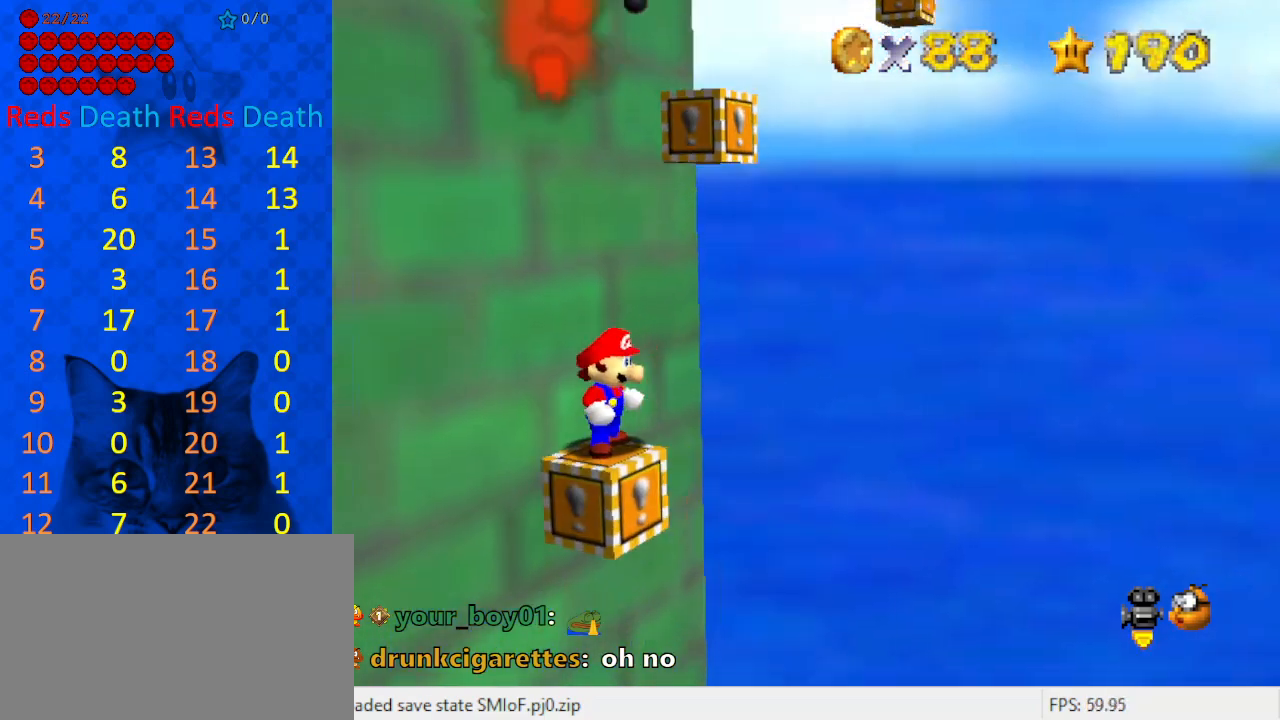
{"keys": [], "events": [[33, "d", "down"], [33, "s", "down"], [100, "s", "up"], [133, "d", "up"]]}
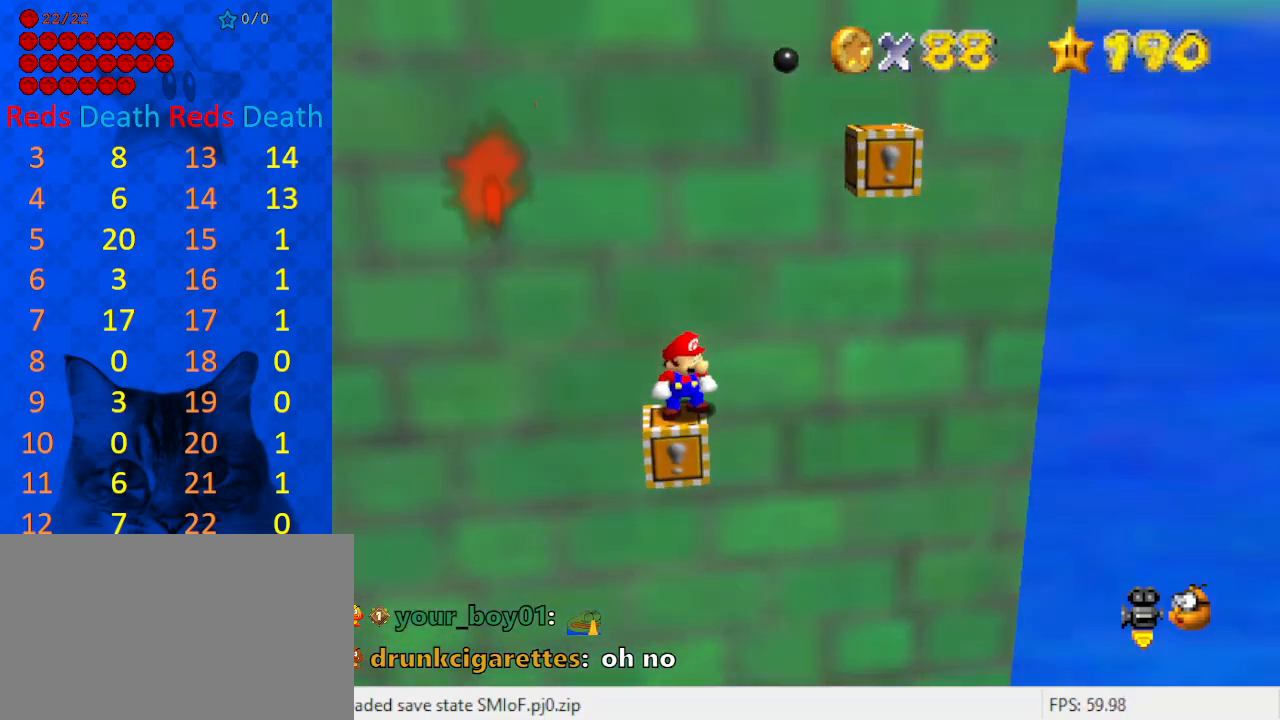
{"keys": [], "events": [[167, "down", "down"], [267, "down", "up"]]}
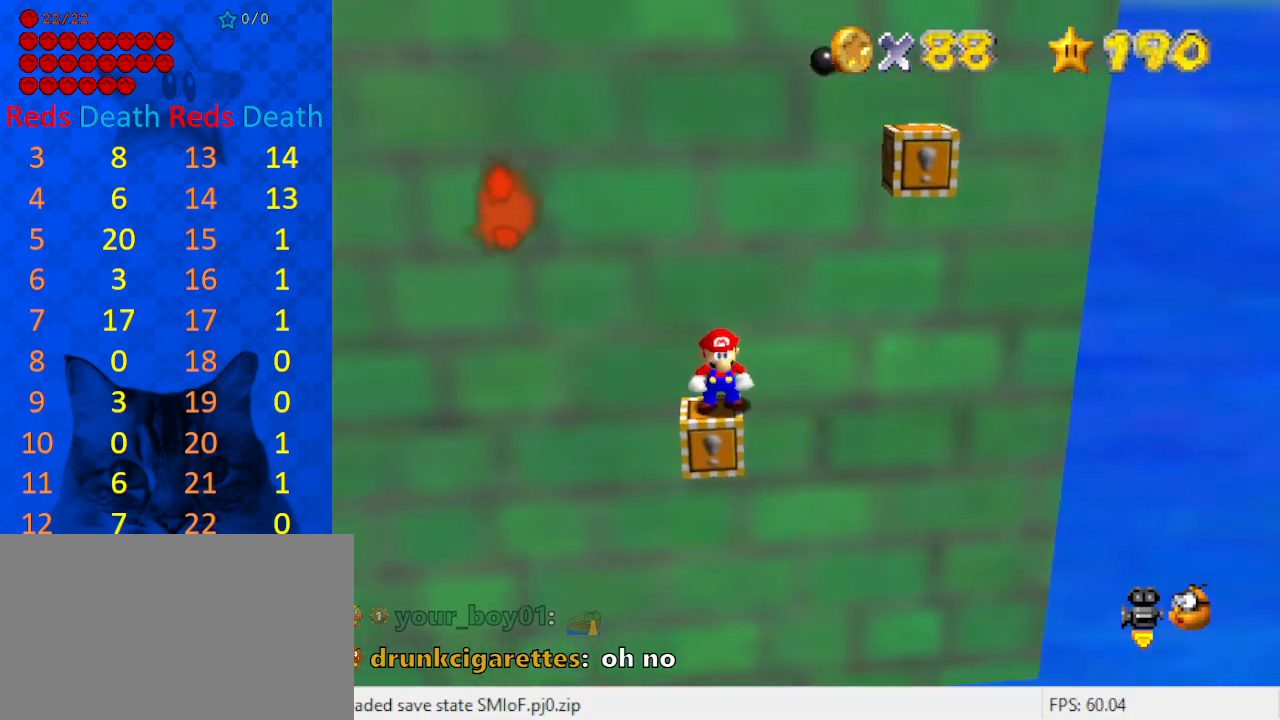
{"keys": [], "events": []}
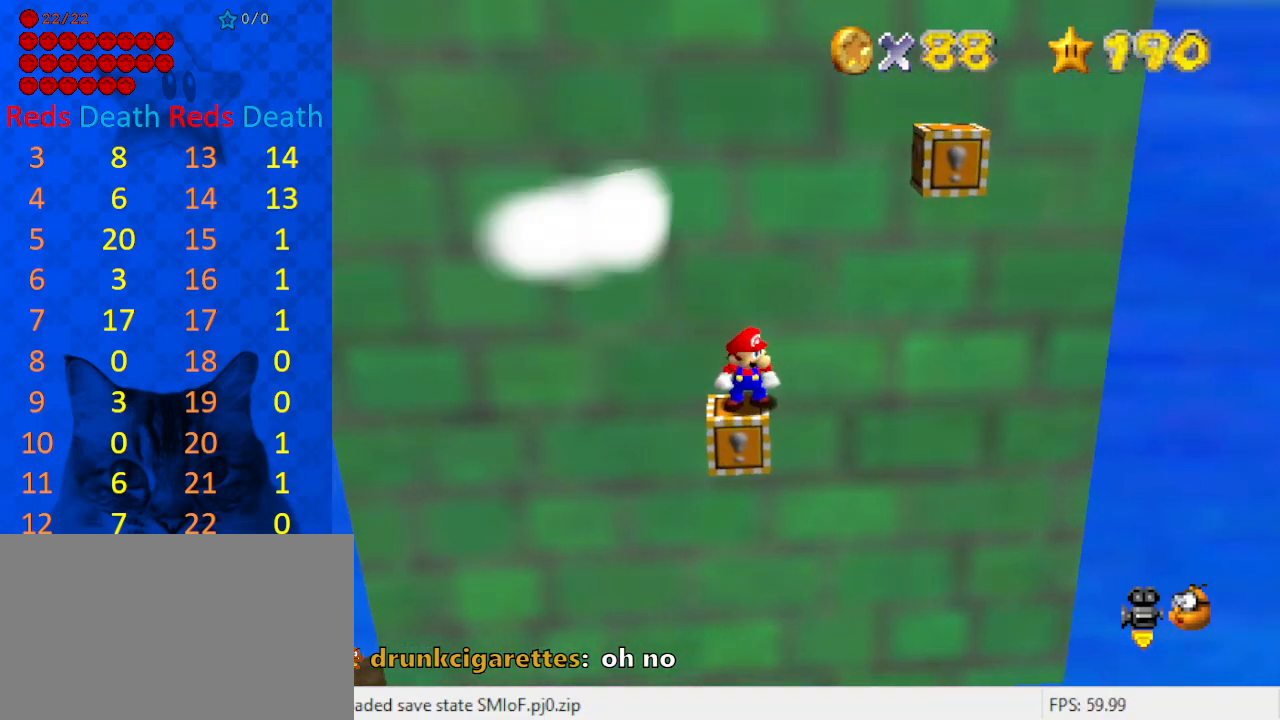
{"keys": ["right"], "events": [[33, "down", "down"], [100, "down", "up"], [333, "right", "down"]]}
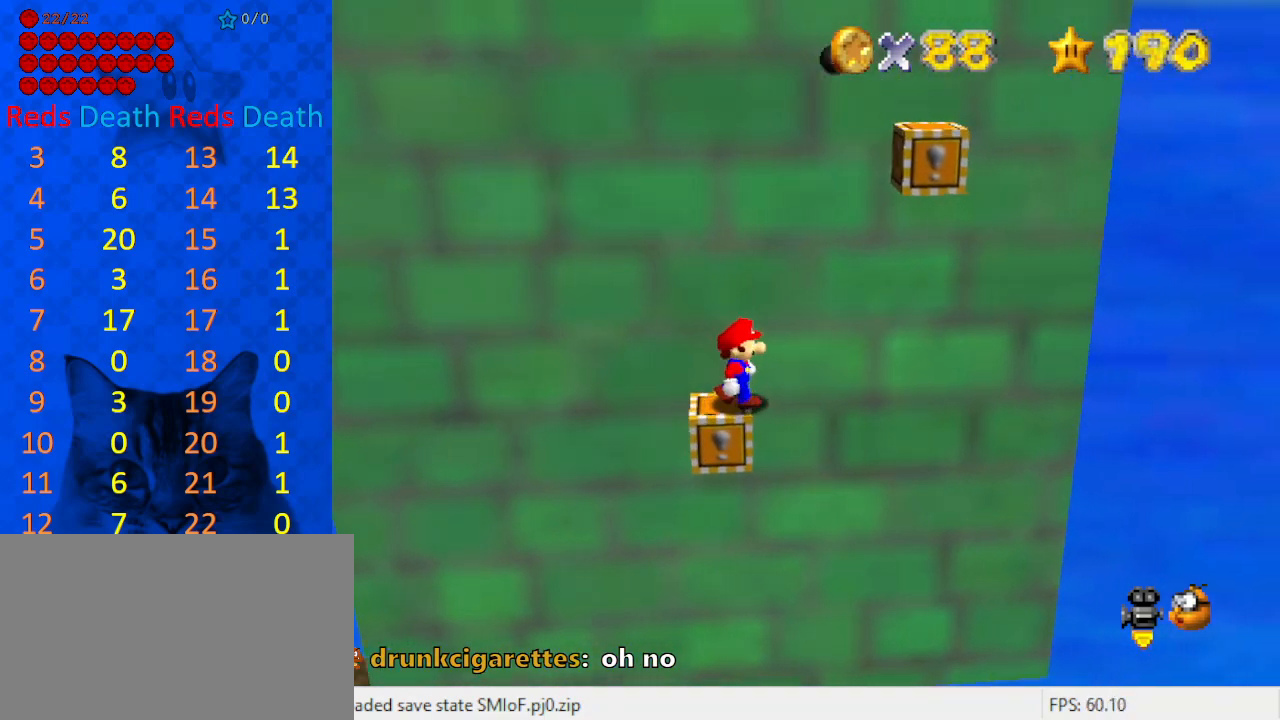
{"keys": [], "events": [[167, "right", "up"]]}
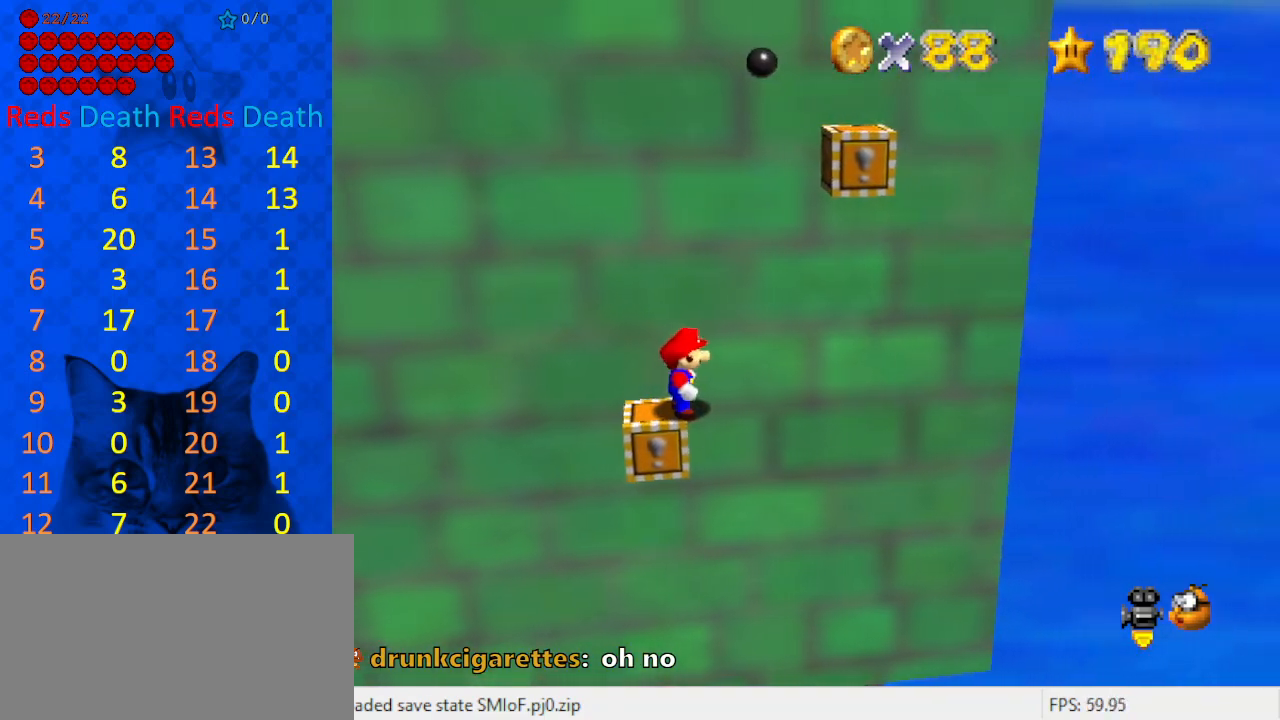
{"keys": [], "events": [[167, "right", "down"], [267, "right", "up"]]}
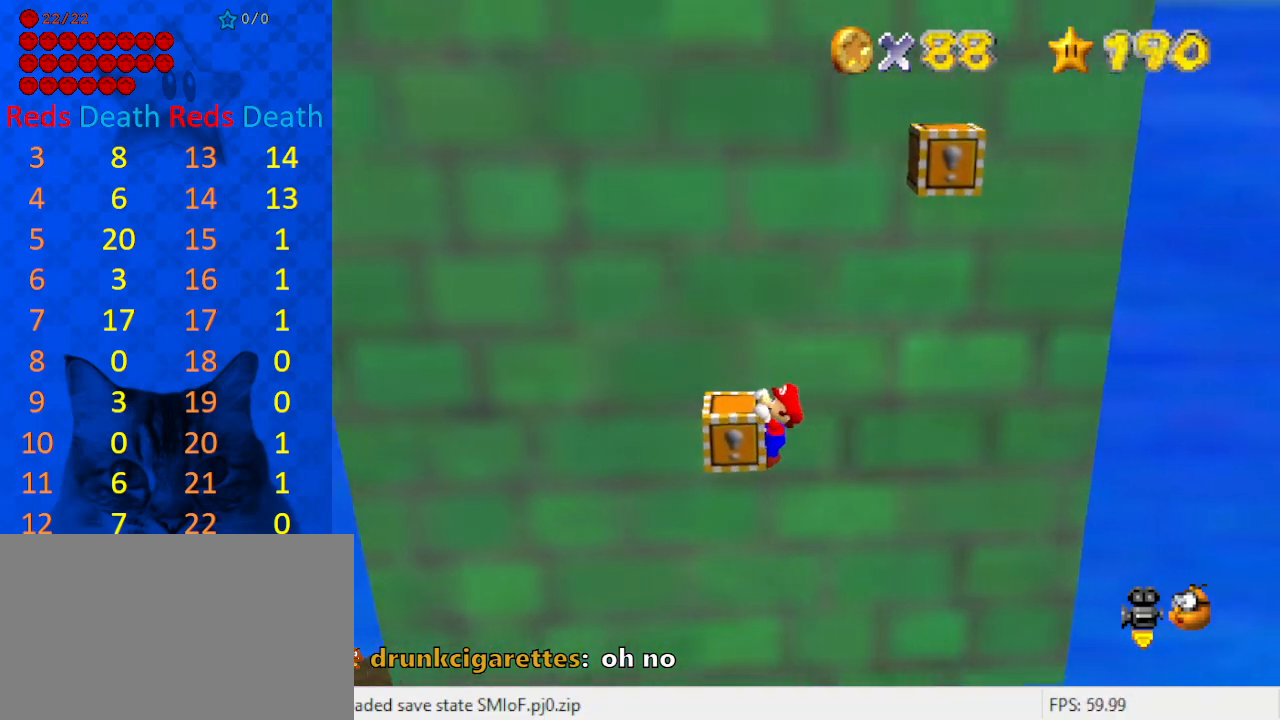
{"keys": ["a"], "events": [[133, "shift", "down"], [233, "shift", "up"], [367, "a", "down"], [467, "a", "up"], [500, "a", "down"]]}
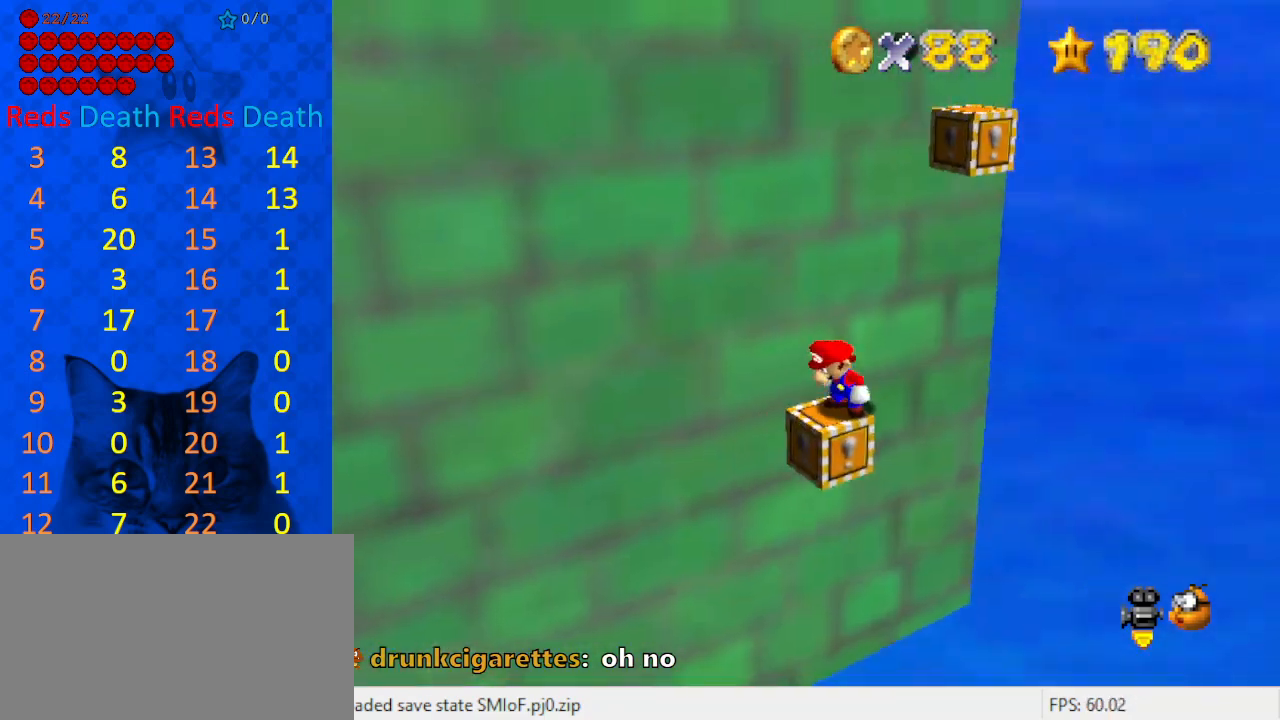
{"keys": ["left"], "events": [[133, "a", "up"], [500, "left", "down"]]}
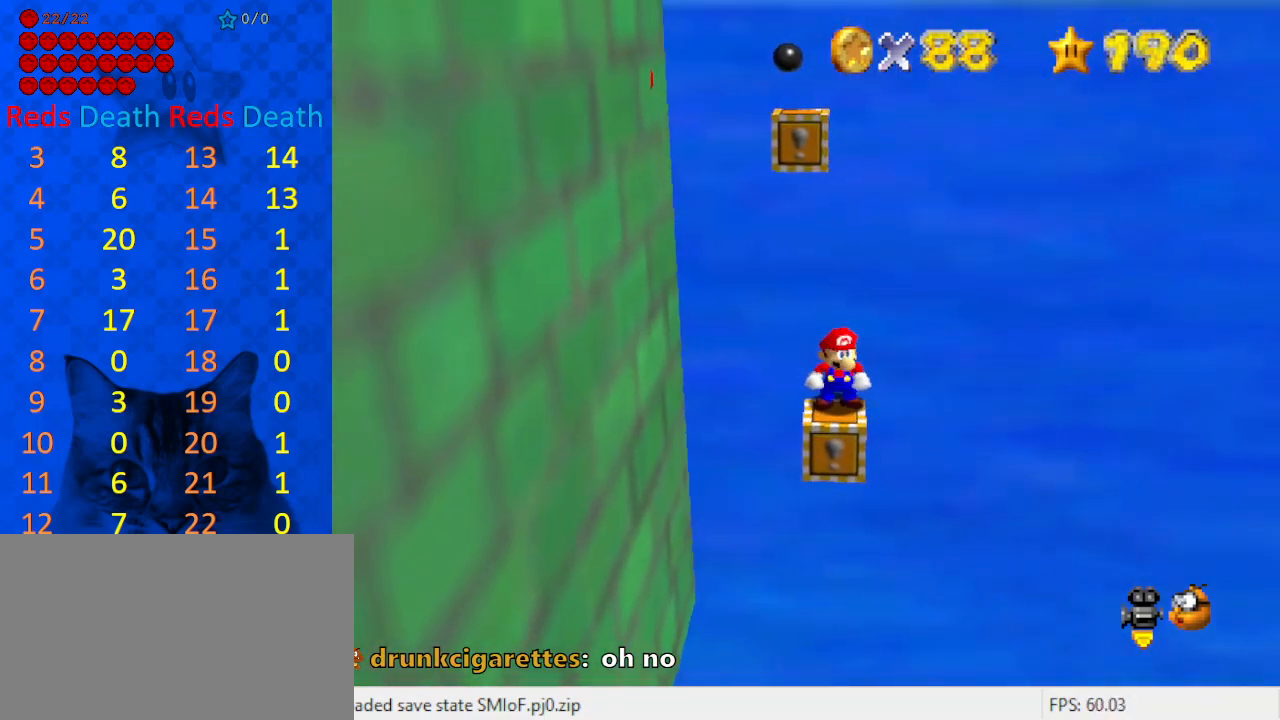
{"keys": [], "events": [[100, "left", "up"]]}